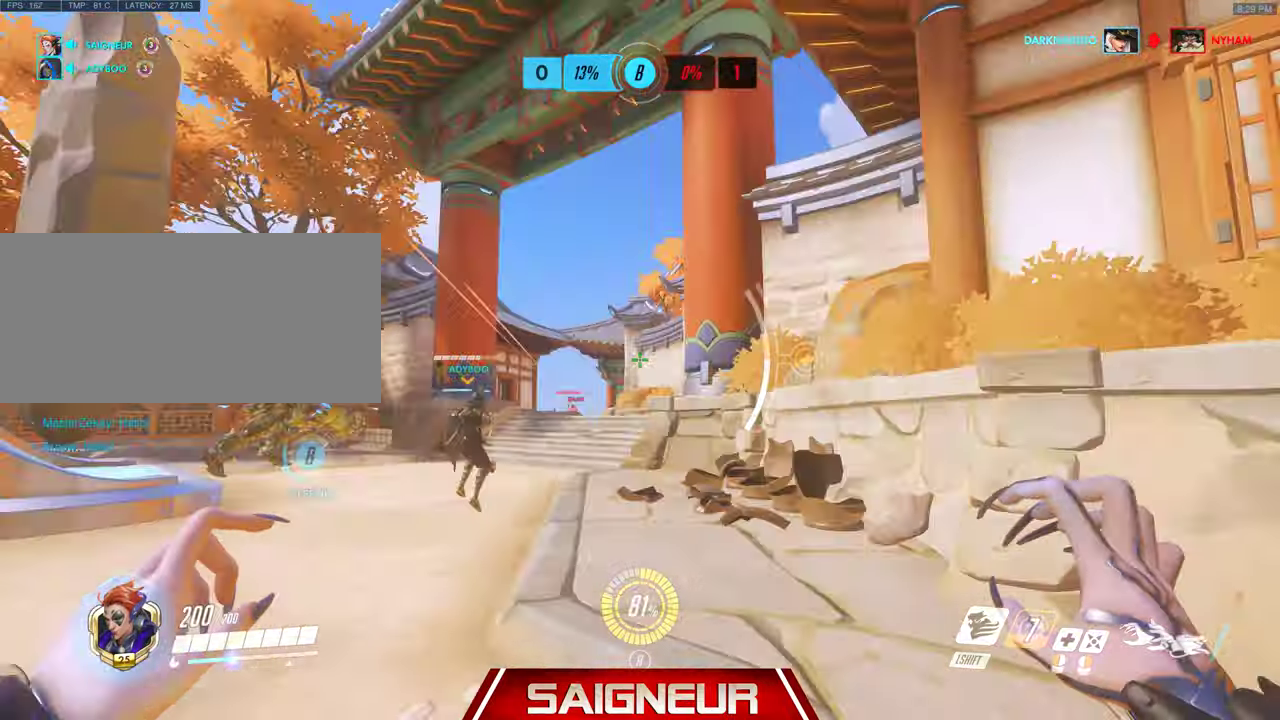
Gameplay with keyboard and mouse; each line is a JSON object with the keys and mouse buttons held at the frame after it. "events" lists presses ("down") and releases ("up") of "a", "ctrl", "d", "e", "f", "q", "r", "s", "shift", "space", "tab", "w", "mouse_left", "mouse_wheel", "mouse_right", "mouse_mb4" and "mouse_mb5" between this image and that frame as [ms after this image, input, new state], when the widget could be followed in between. "mouse_left", "mouse_wheel", "mouse_right", "mouse_mb4", "mouse_mb5" = the "left", "wheel", "right", "mb4", "mb5" buttons of the "mouse" list. No other keys are recorded. "wheel" means that the mouse wheel is clicked or scrolled. Mouse movement is not recorded.
{"keys": ["w"], "mouse": [], "events": [[233, "w", "up"], [300, "a", "up"], [300, "d", "down"], [433, "a", "down"], [433, "w", "down"], [466, "d", "up"], [500, "a", "up"]]}
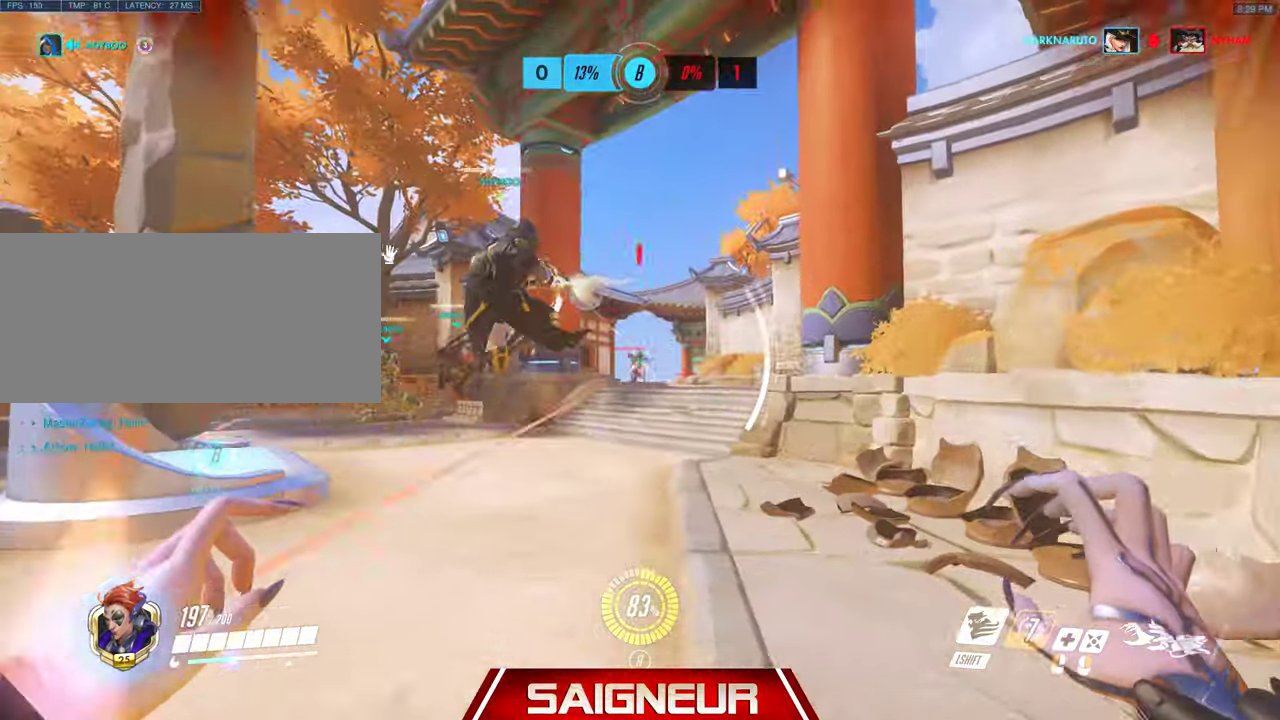
{"keys": ["a"], "mouse": ["left"], "events": [[33, "mouse_right", "down"], [66, "d", "down"], [133, "w", "up"], [233, "mouse_left", "down"], [266, "mouse_right", "up"], [300, "a", "down"], [300, "d", "up"], [300, "s", "down"], [433, "s", "up"]]}
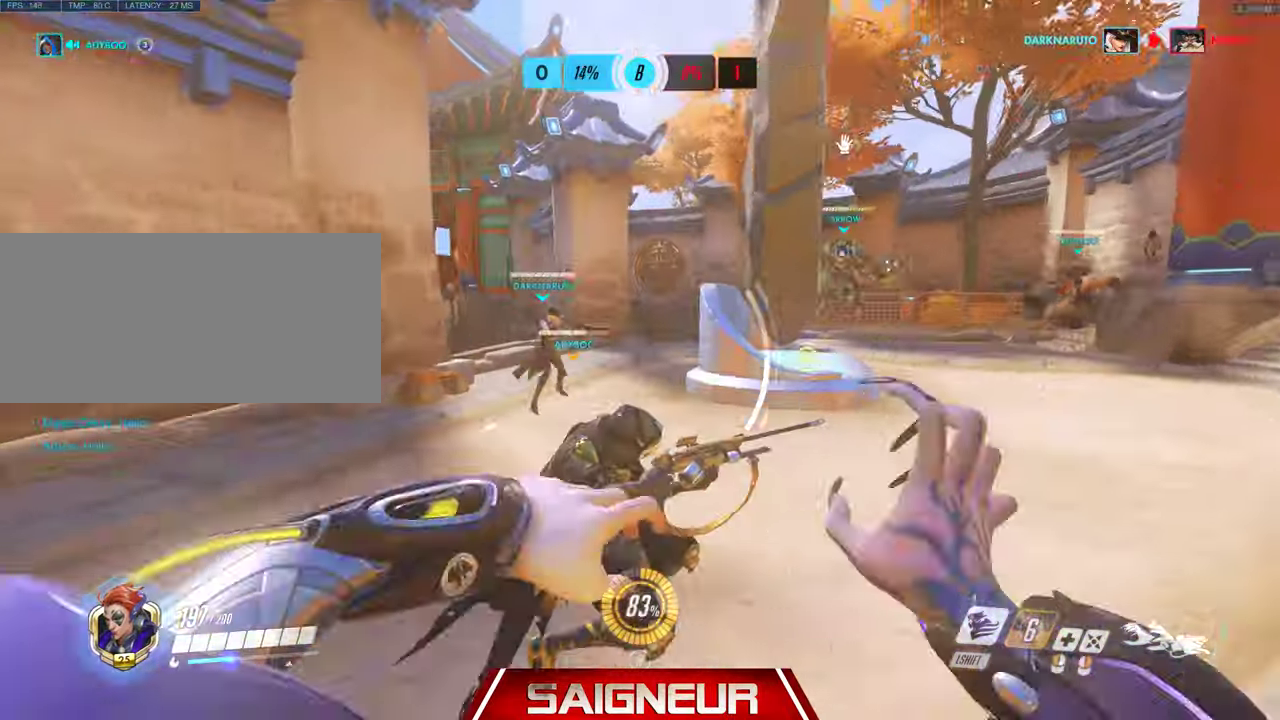
{"keys": ["a"], "mouse": [], "events": [[333, "mouse_left", "up"]]}
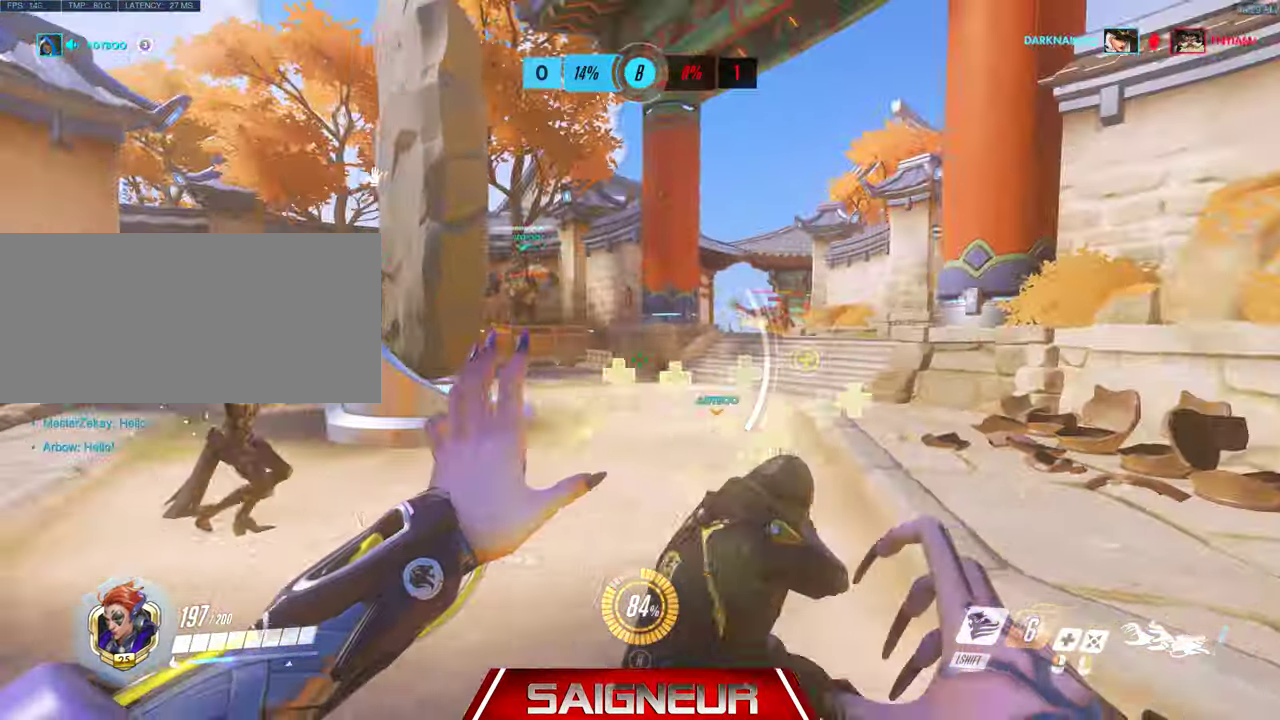
{"keys": ["a", "w"], "mouse": [], "events": [[33, "s", "down"], [266, "s", "up"], [400, "w", "down"]]}
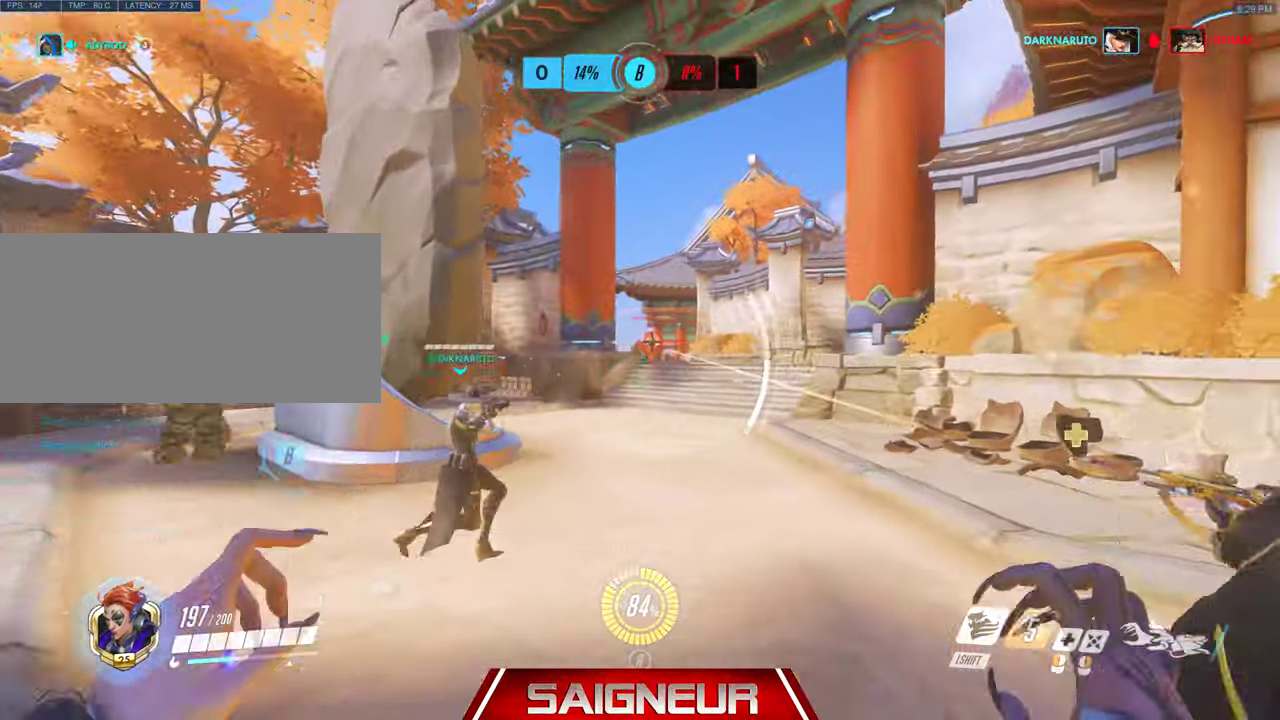
{"keys": ["a", "w"], "mouse": ["left"], "events": [[233, "mouse_left", "down"], [233, "w", "up"], [300, "w", "down"]]}
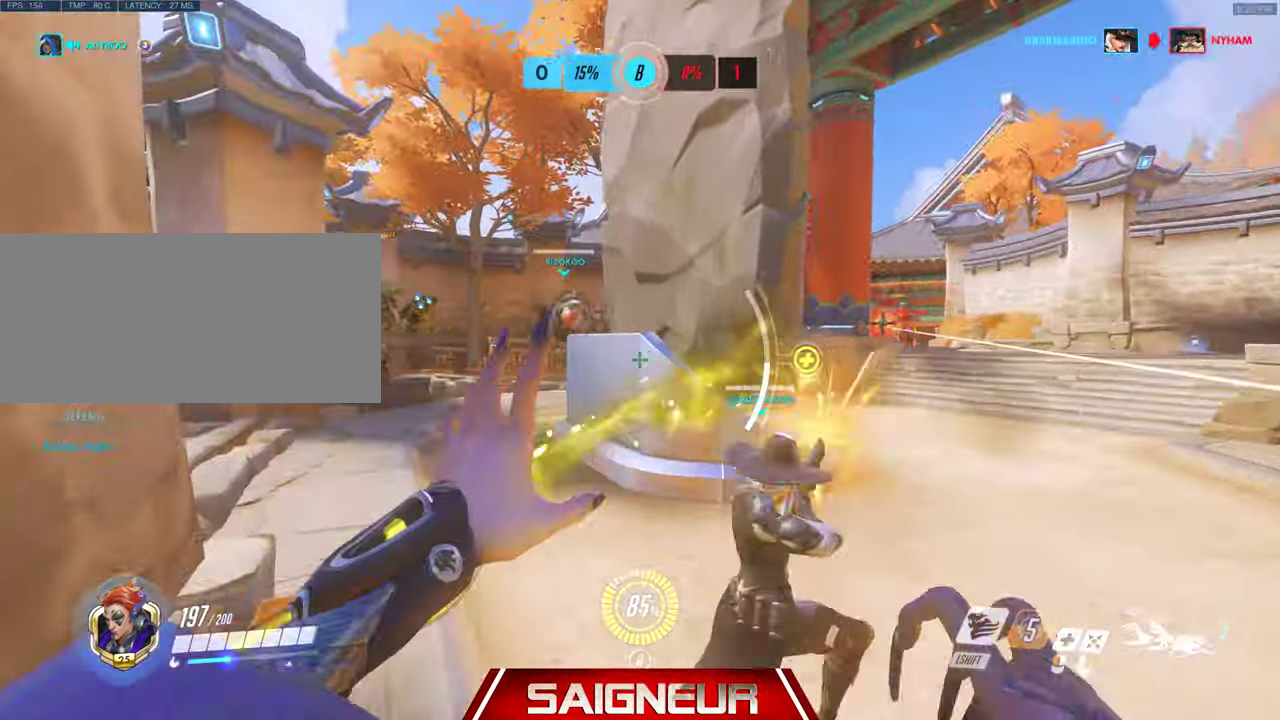
{"keys": ["w"], "mouse": [], "events": [[33, "mouse_left", "up"], [433, "a", "up"]]}
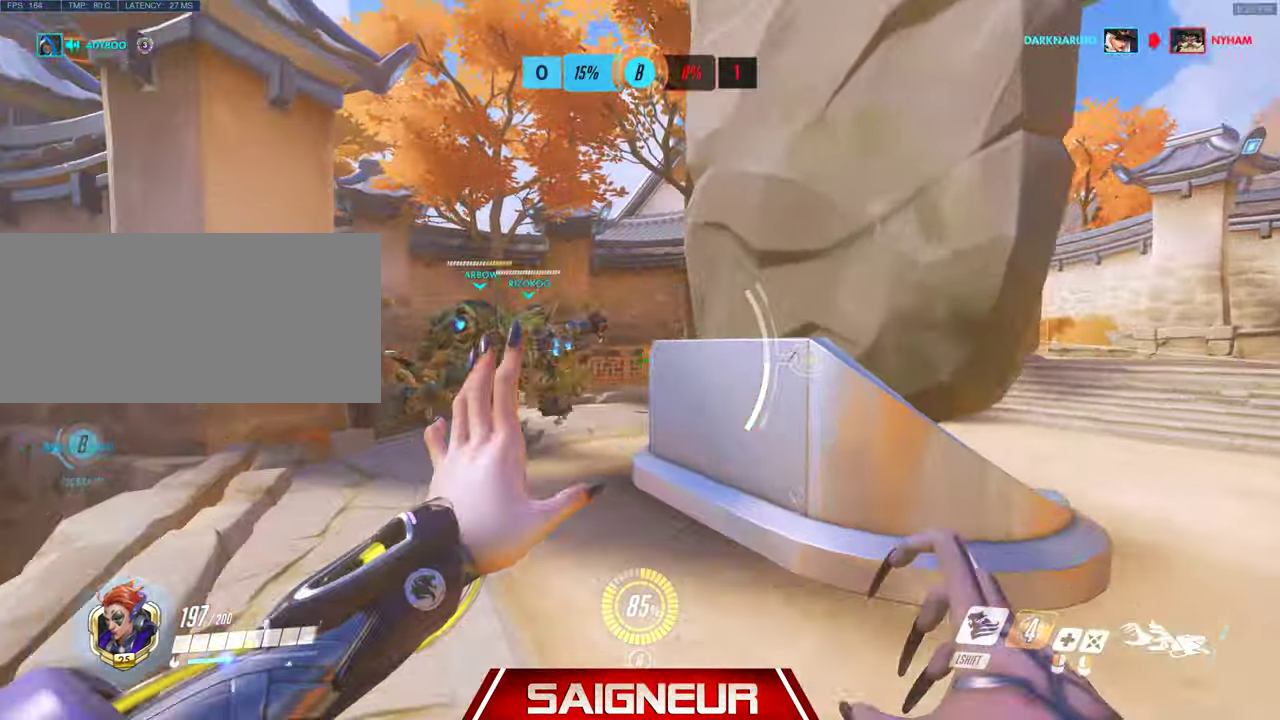
{"keys": ["a"], "mouse": [], "events": [[66, "a", "down"], [133, "mouse_left", "down"], [400, "w", "up"], [433, "mouse_left", "up"]]}
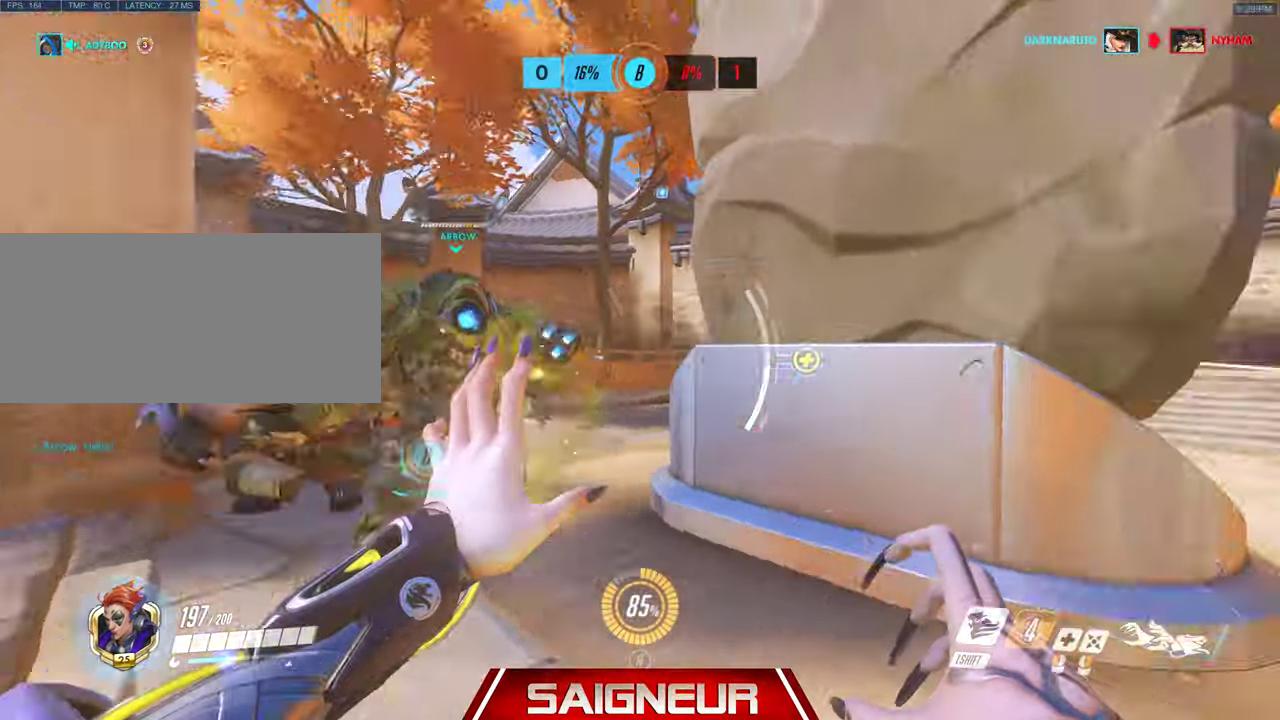
{"keys": ["a"], "mouse": [], "events": [[100, "a", "up"], [100, "d", "down"], [233, "w", "down"], [333, "a", "down"], [366, "d", "up"], [400, "w", "up"]]}
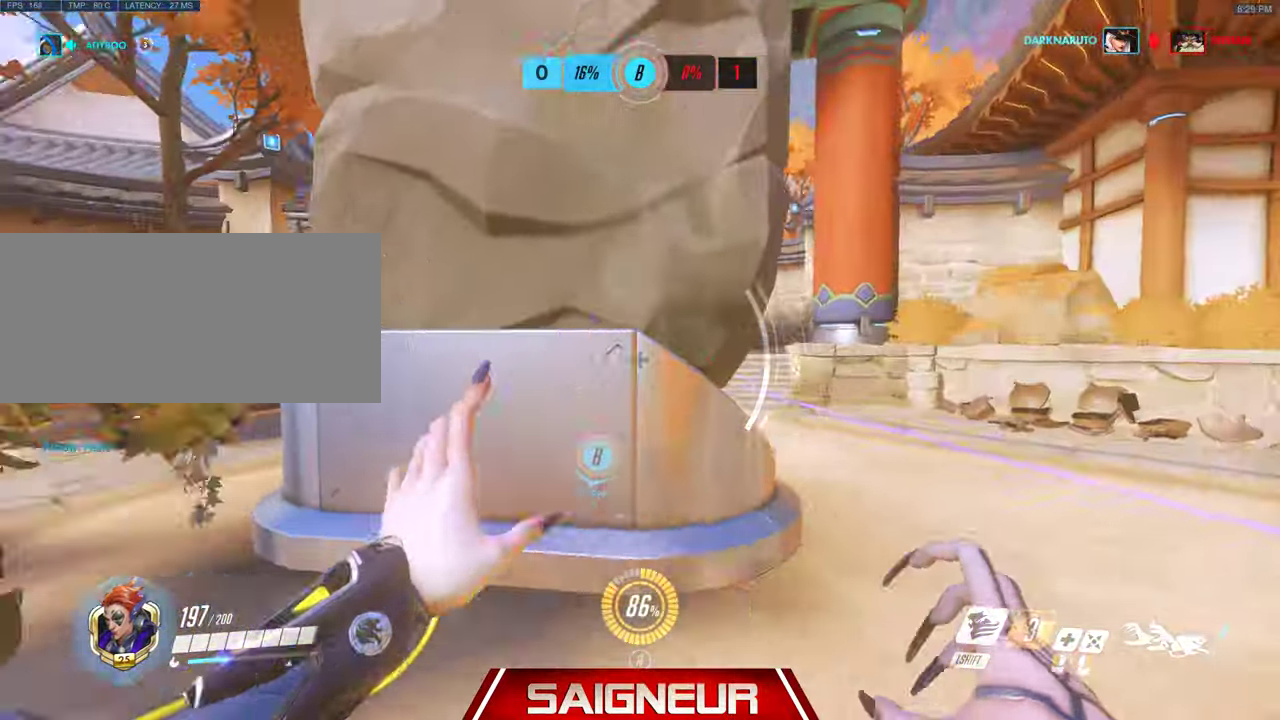
{"keys": ["w"], "mouse": [], "events": [[133, "w", "down"], [433, "a", "up"]]}
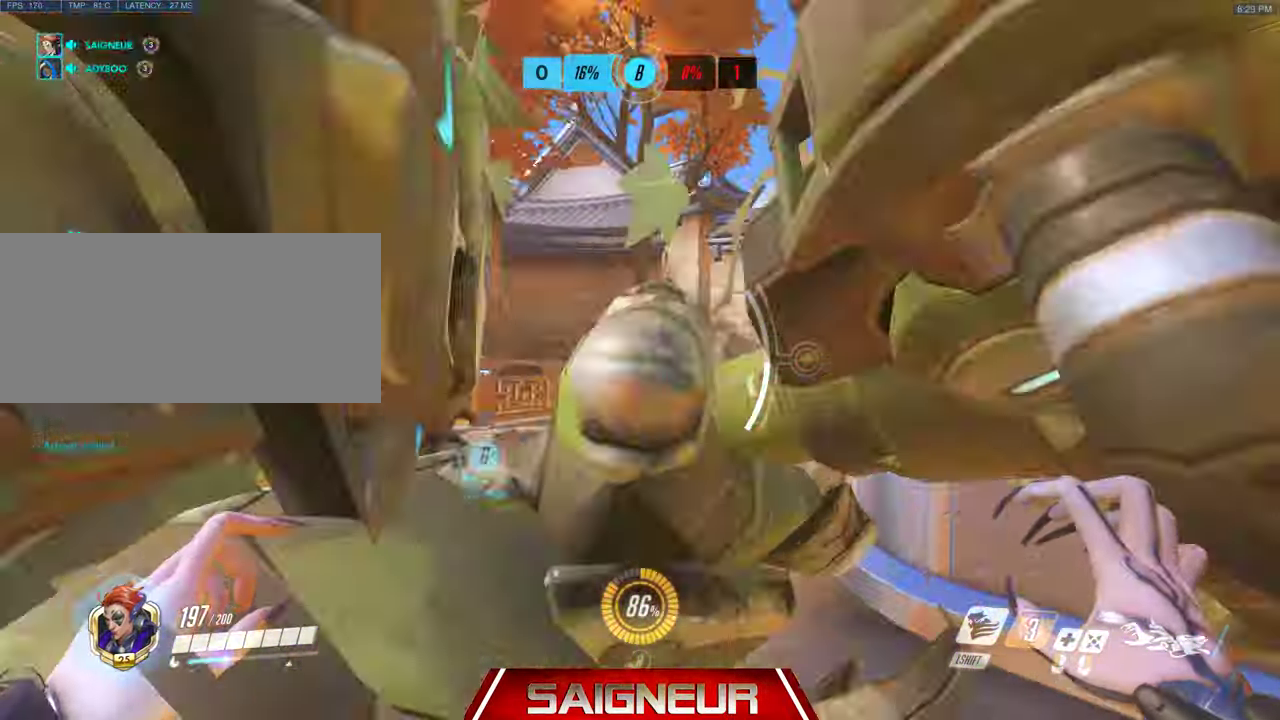
{"keys": ["a", "w"], "mouse": [], "events": [[33, "a", "down"]]}
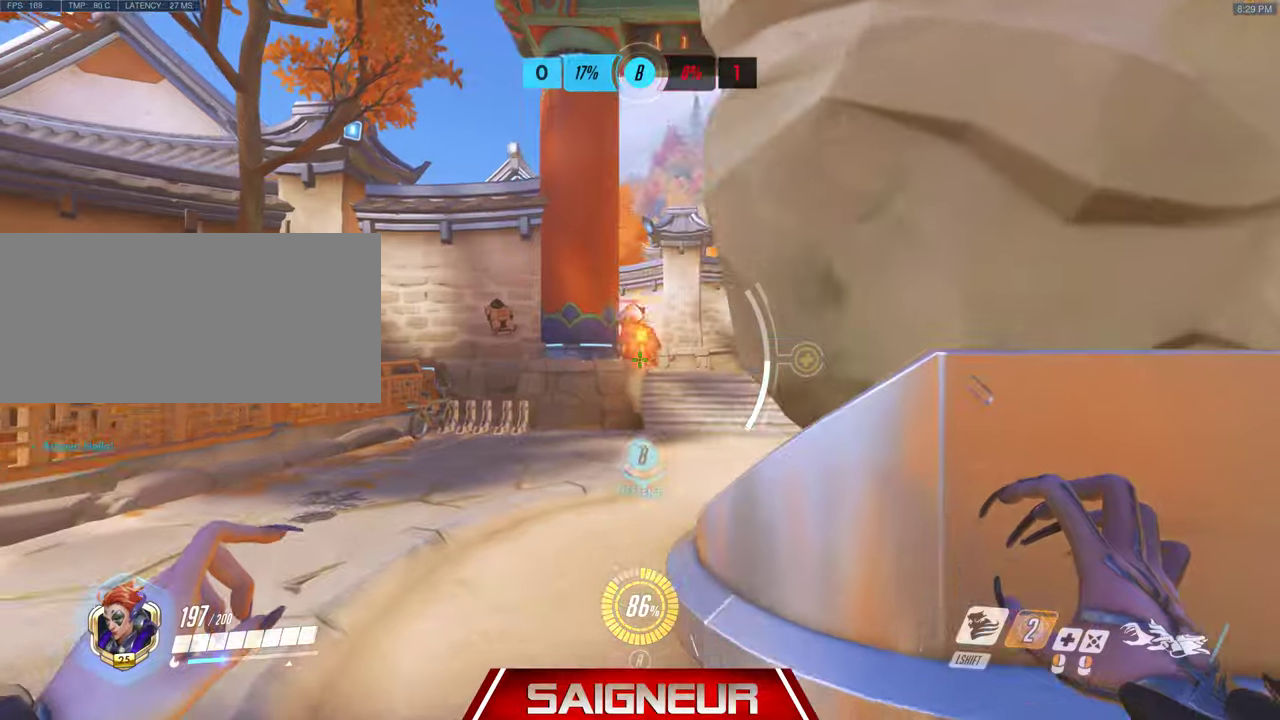
{"keys": ["d"], "mouse": [], "events": [[33, "w", "up"], [66, "a", "up"], [100, "d", "down"], [100, "mouse_right", "down"], [366, "mouse_right", "up"]]}
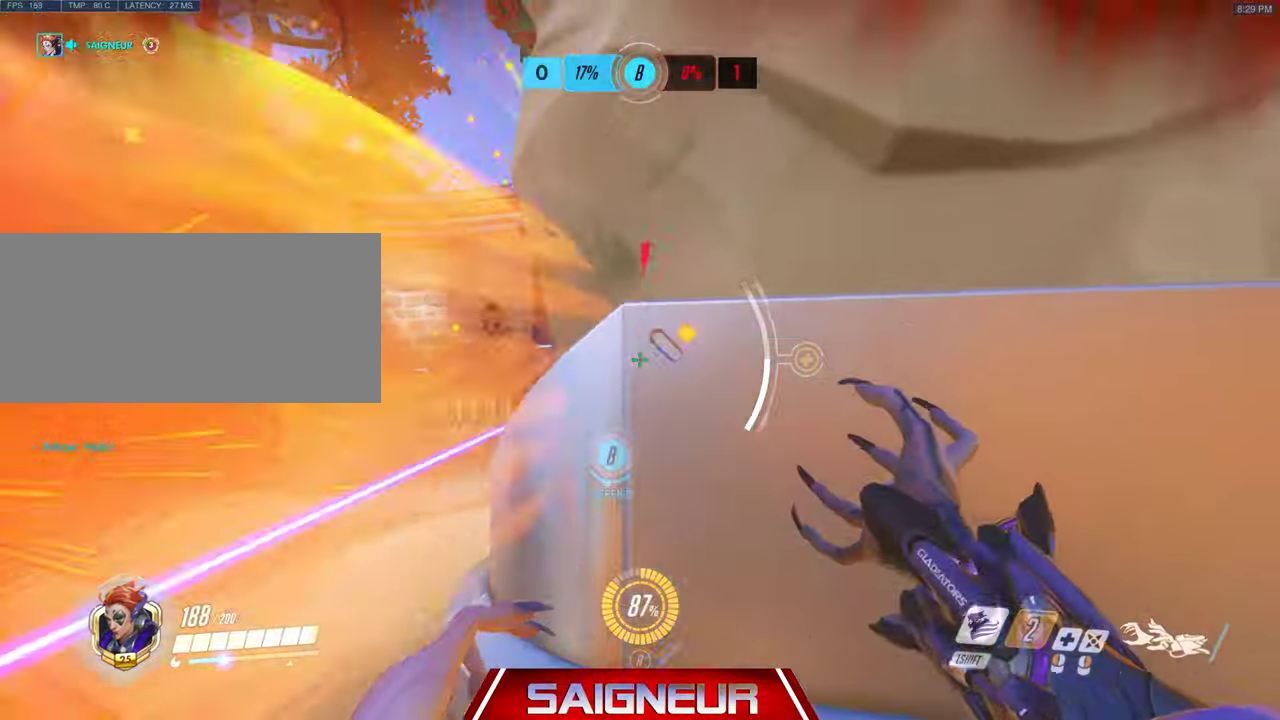
{"keys": ["a", "s"], "mouse": [], "events": [[200, "s", "down"], [233, "a", "down"], [333, "d", "up"]]}
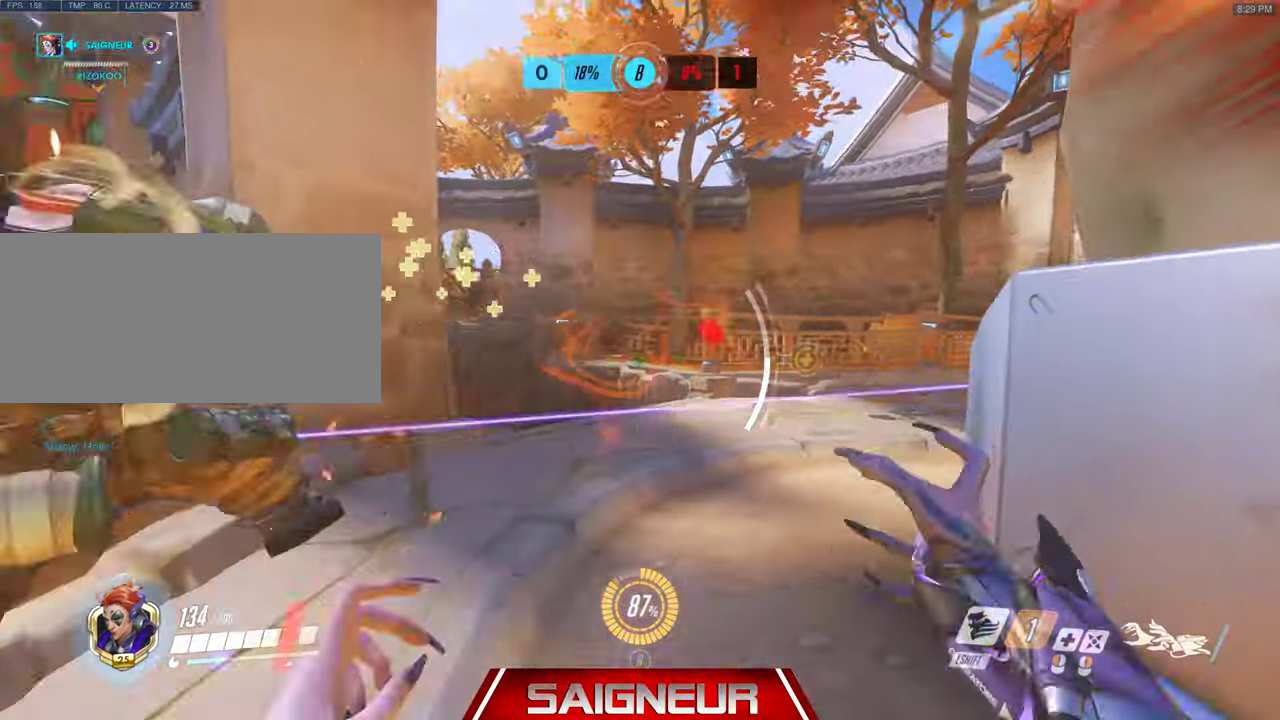
{"keys": ["a", "w"], "mouse": ["left"], "events": [[100, "s", "up"], [233, "w", "down"], [366, "a", "up"], [400, "mouse_left", "down"], [433, "a", "down"]]}
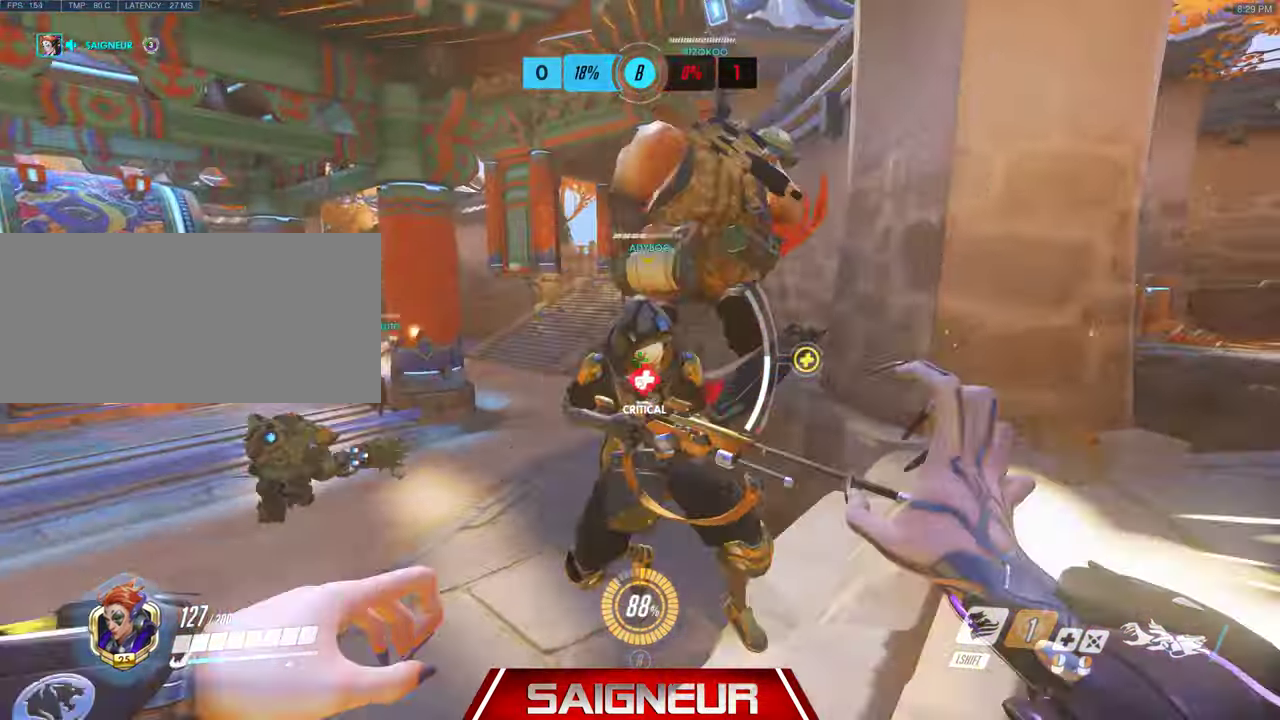
{"keys": ["a", "s"], "mouse": ["left"], "events": [[300, "w", "up"], [433, "s", "down"]]}
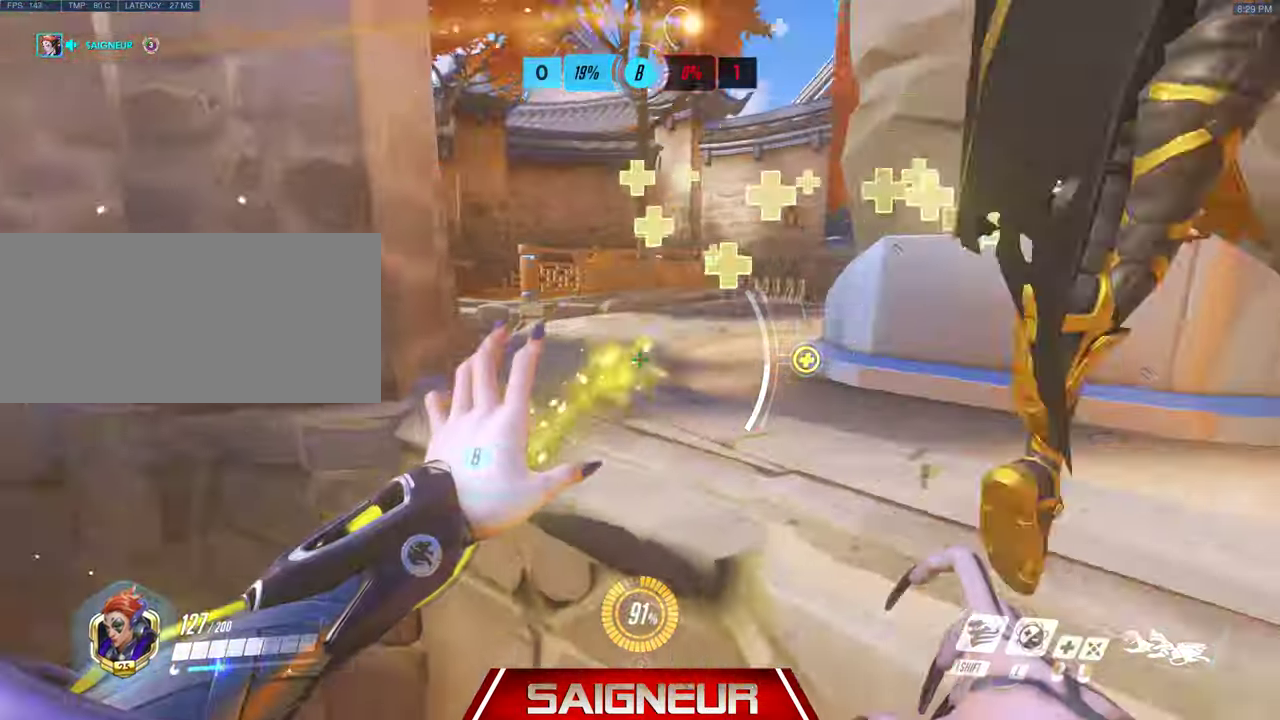
{"keys": ["a", "w"], "mouse": [], "events": [[233, "s", "up"], [366, "w", "down"], [400, "mouse_left", "up"]]}
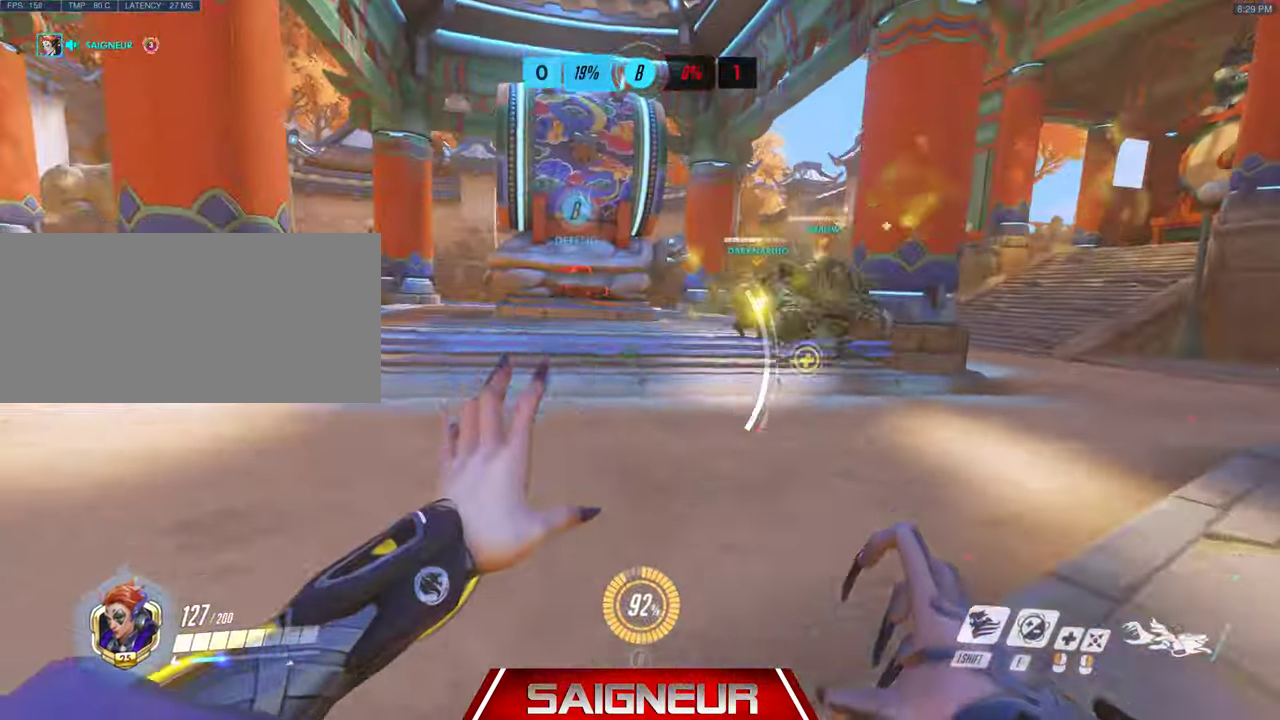
{"keys": ["w"], "mouse": [], "events": [[233, "a", "up"]]}
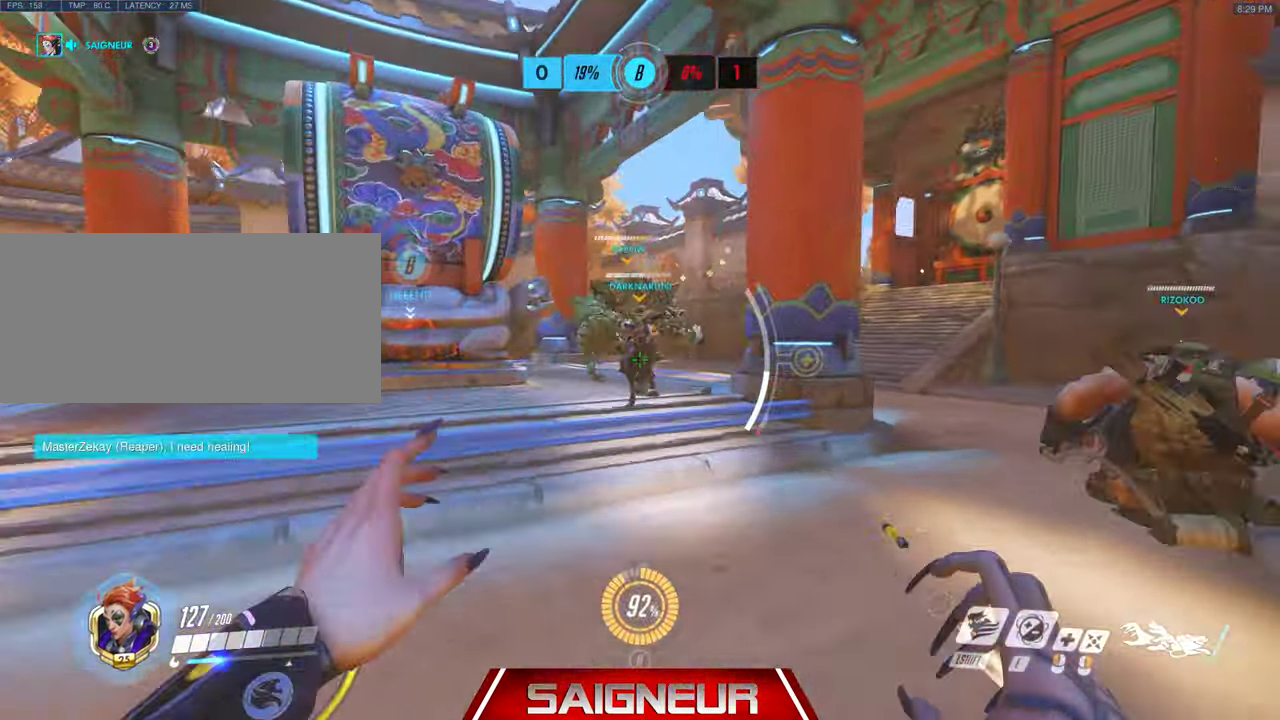
{"keys": ["a", "w"], "mouse": [], "events": [[300, "a", "down"]]}
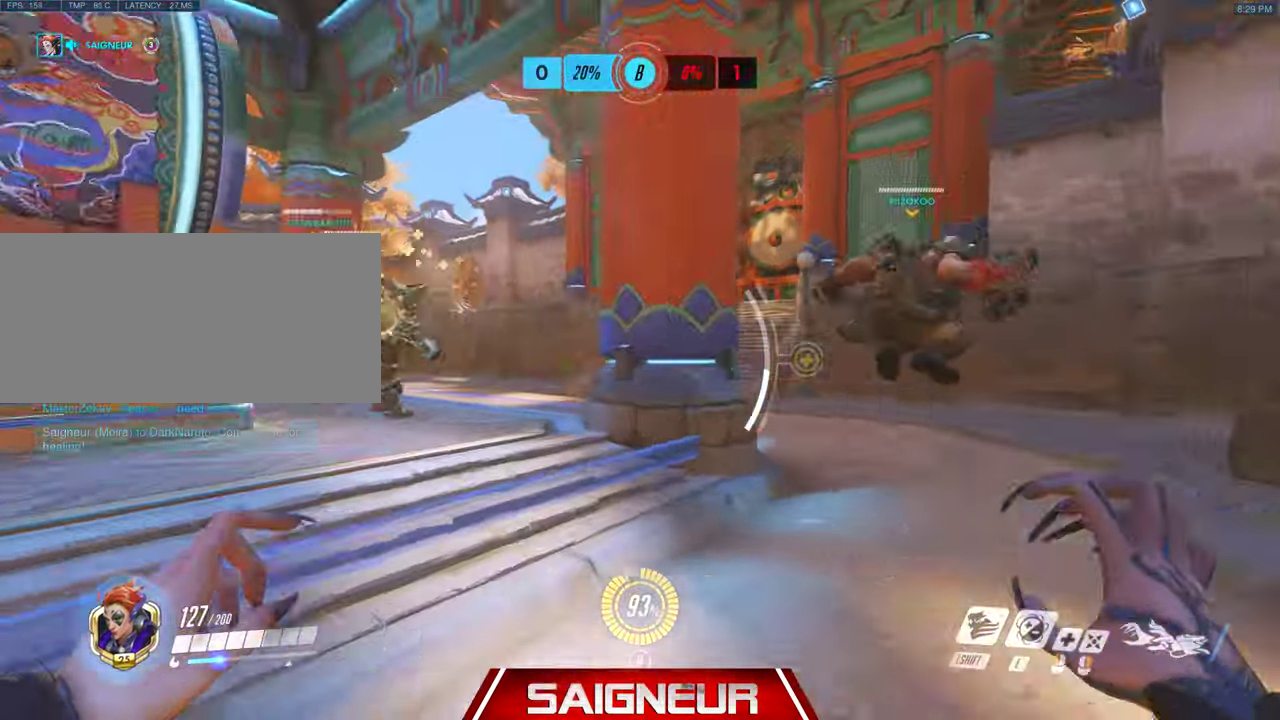
{"keys": ["w"], "mouse": ["left"], "events": [[66, "a", "up"], [266, "mouse_left", "down"]]}
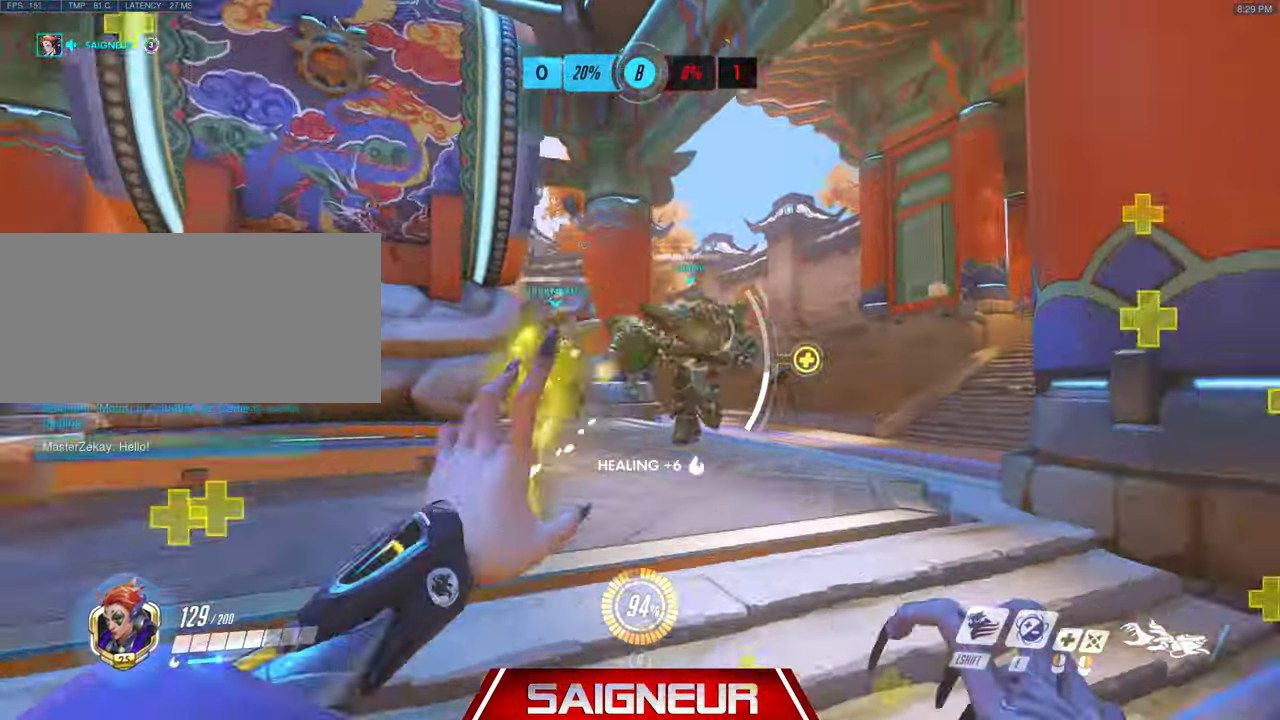
{"keys": ["a", "w"], "mouse": ["left"], "events": [[133, "a", "down"], [200, "mouse_left", "up"], [366, "mouse_left", "down"]]}
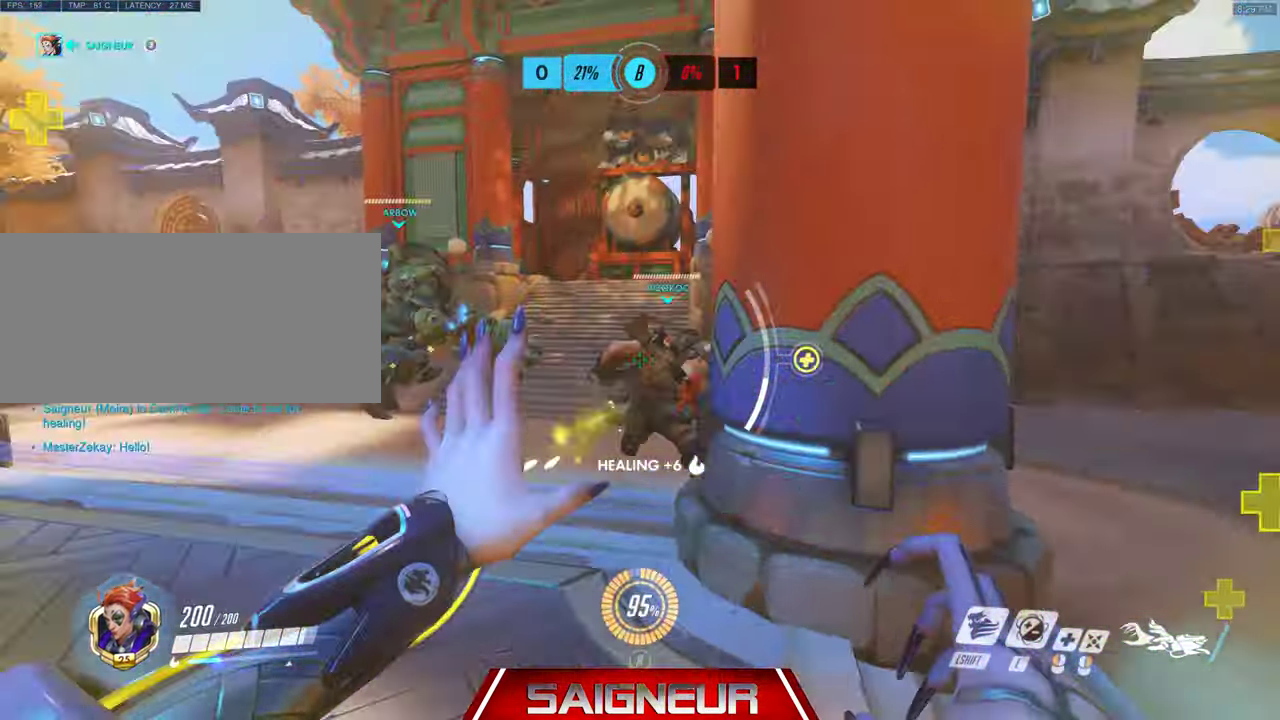
{"keys": ["a"], "mouse": [], "events": [[166, "mouse_left", "up"], [466, "w", "up"]]}
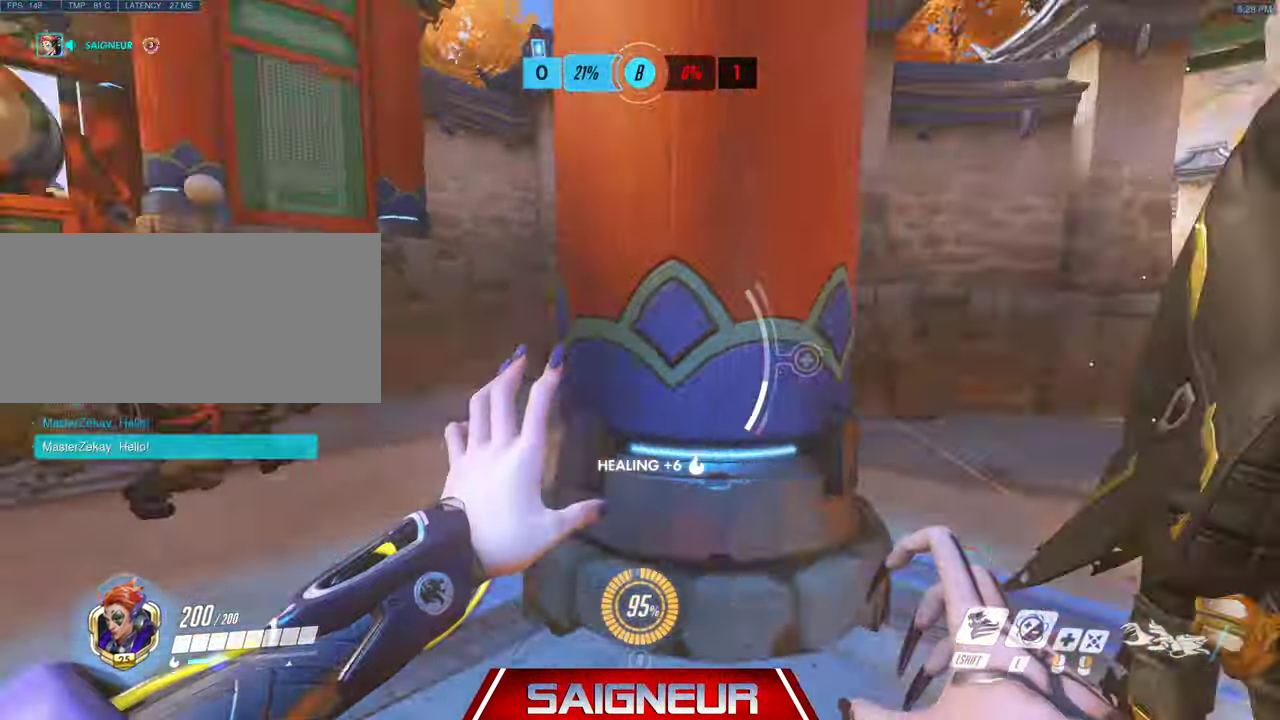
{"keys": ["a", "s"], "mouse": ["left"], "events": [[100, "s", "down"], [400, "mouse_left", "down"]]}
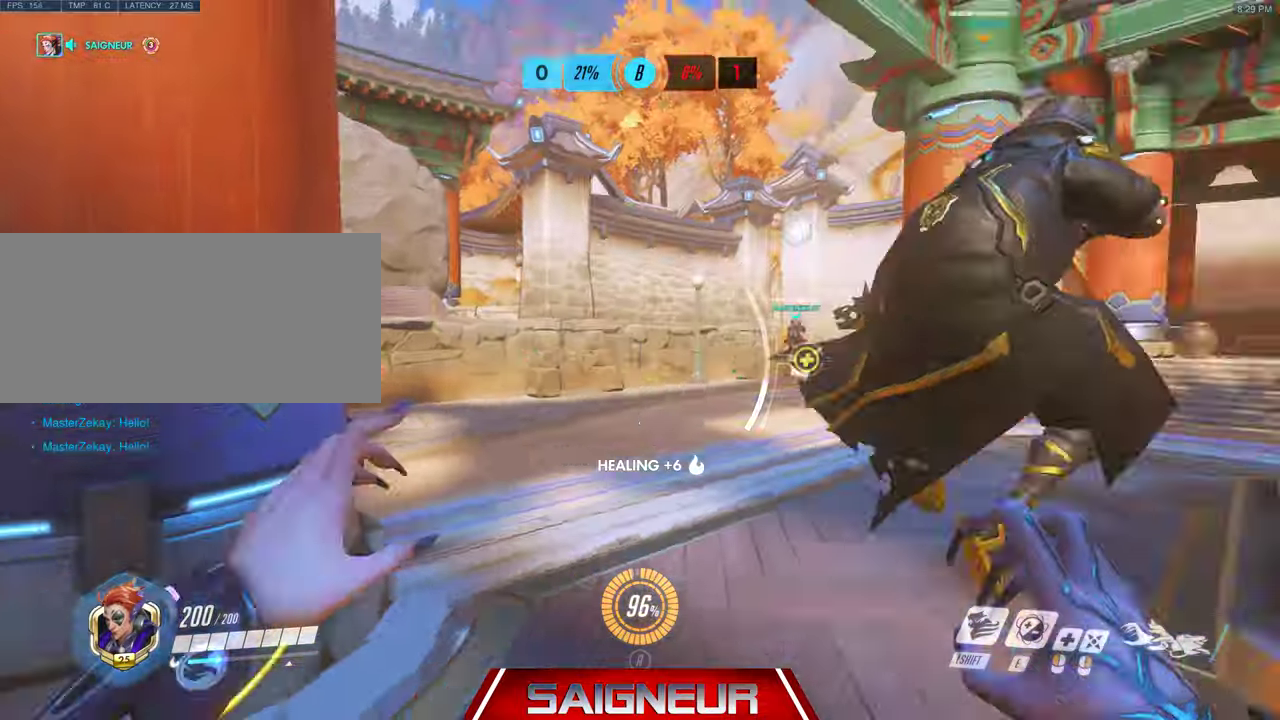
{"keys": ["a", "d", "s"], "mouse": ["left"], "events": [[33, "a", "up"], [33, "d", "down"], [433, "a", "down"]]}
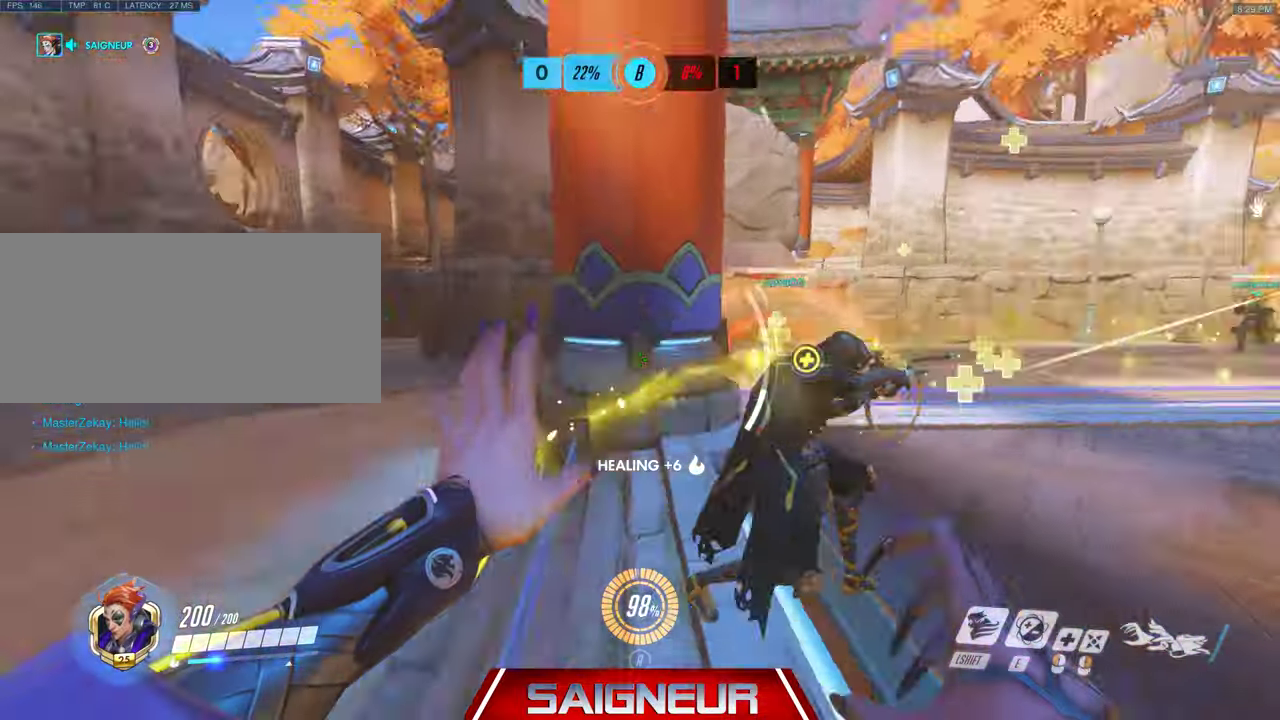
{"keys": ["a", "s"], "mouse": [], "events": [[33, "d", "up"], [33, "mouse_left", "up"]]}
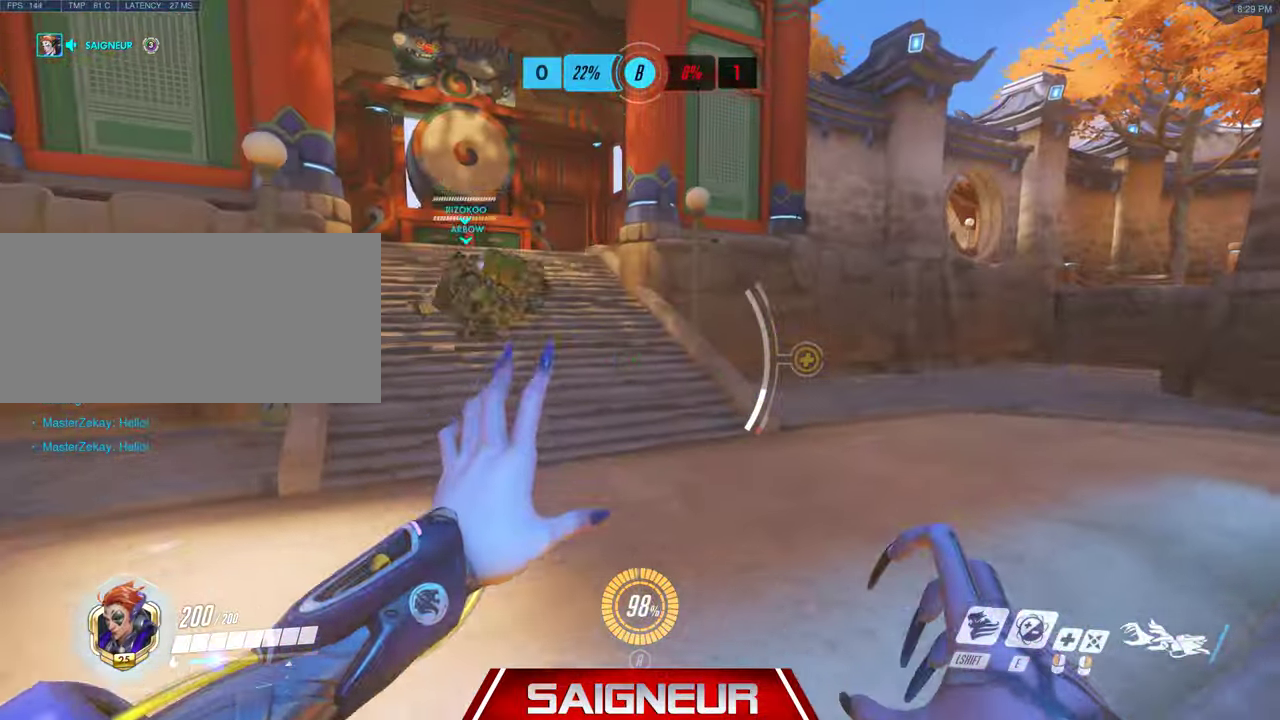
{"keys": ["a", "w"], "mouse": ["left"], "events": [[67, "s", "up"], [200, "w", "down"], [400, "mouse_left", "down"]]}
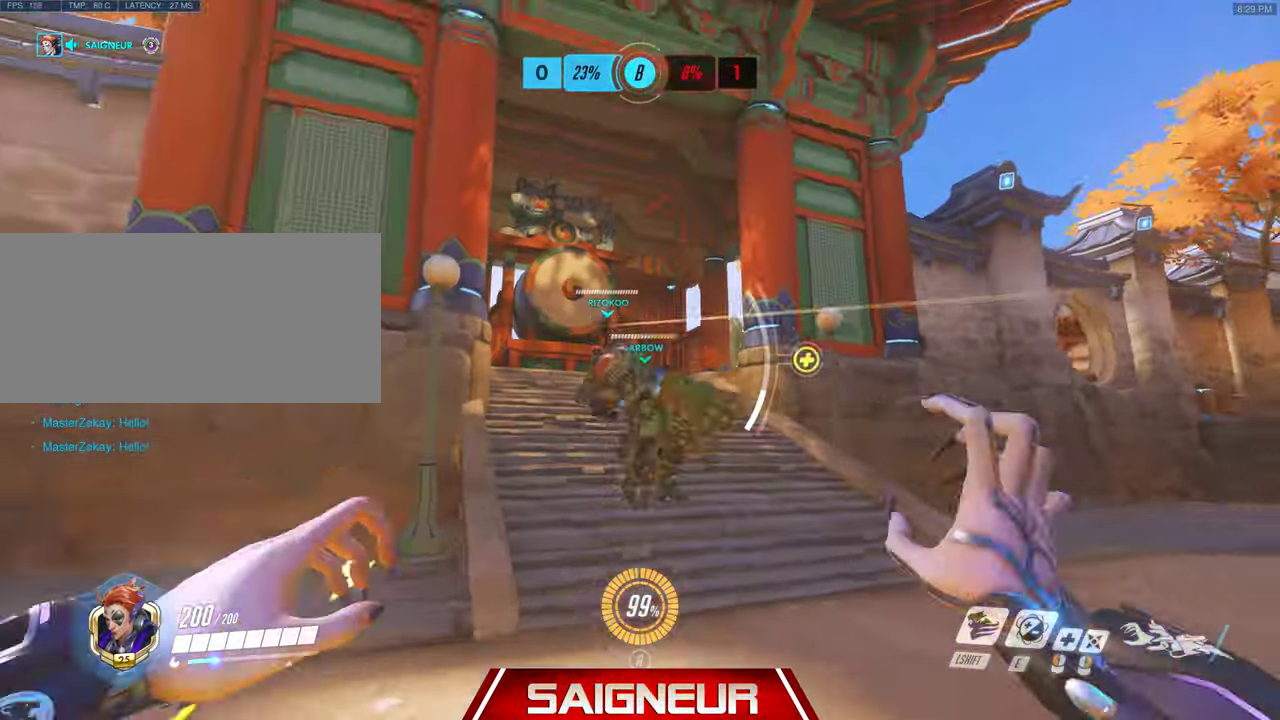
{"keys": ["d", "s"], "mouse": [], "events": [[33, "w", "up"], [133, "mouse_left", "up"], [233, "s", "down"], [467, "d", "down"], [500, "a", "up"]]}
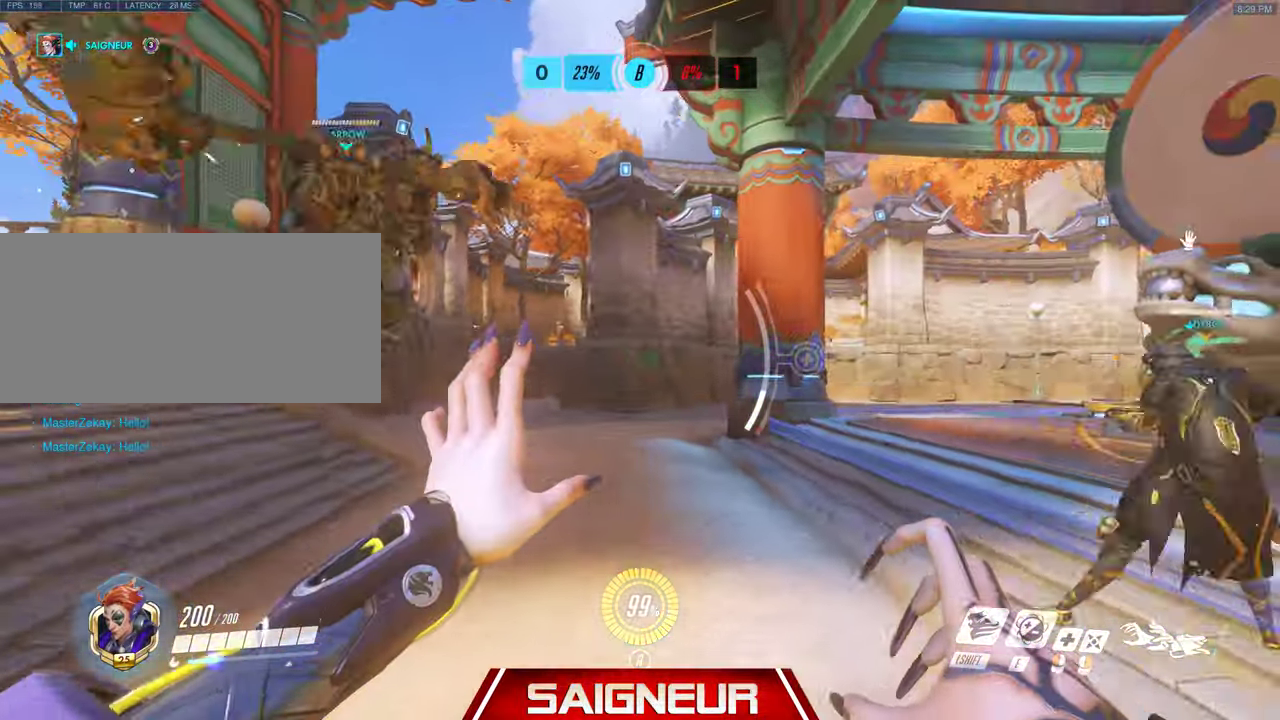
{"keys": ["a", "d"], "mouse": [], "events": [[200, "a", "down"], [500, "s", "up"]]}
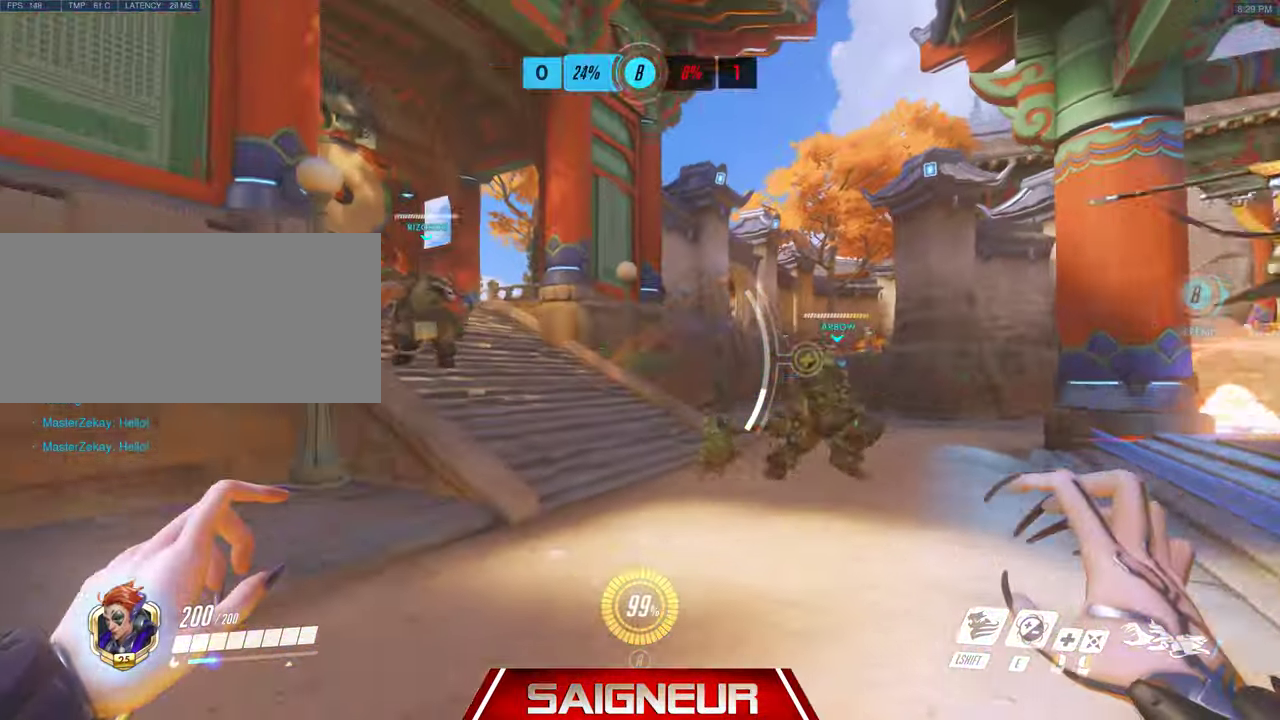
{"keys": ["a", "w"], "mouse": [], "events": [[67, "d", "up"], [300, "d", "down"], [333, "w", "down"], [400, "d", "up"]]}
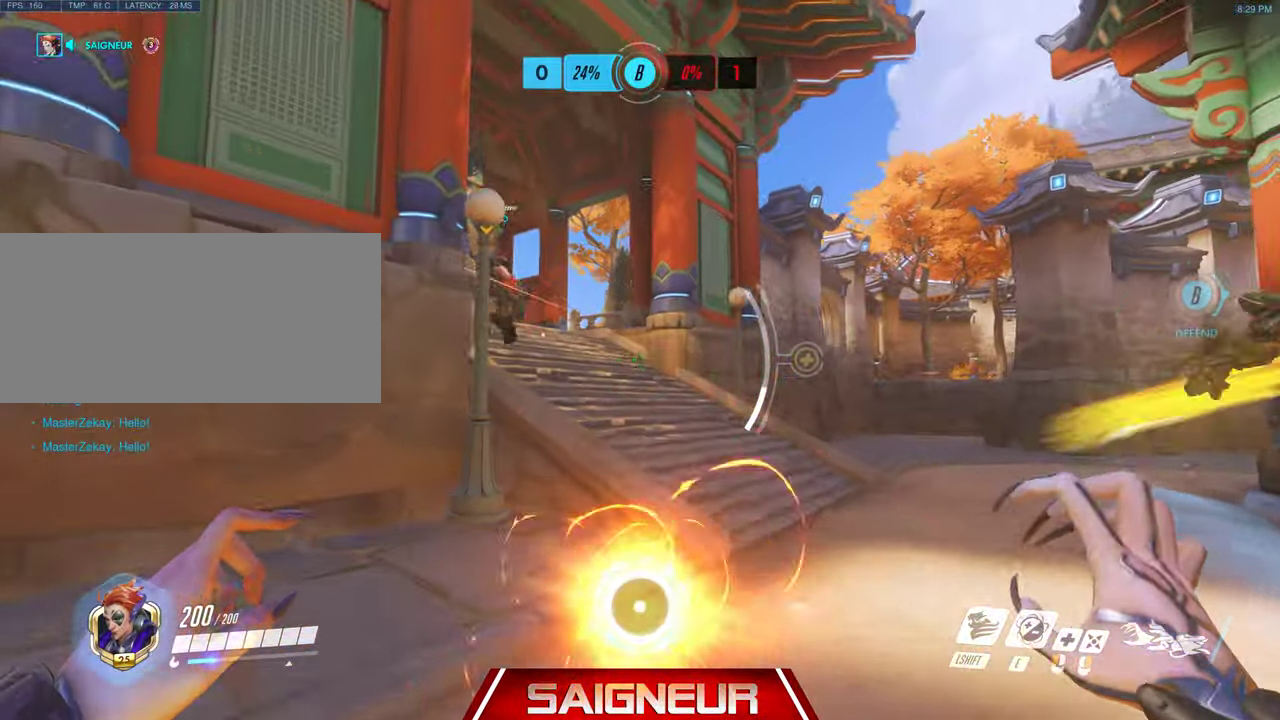
{"keys": ["w"], "mouse": [], "events": [[200, "a", "up"]]}
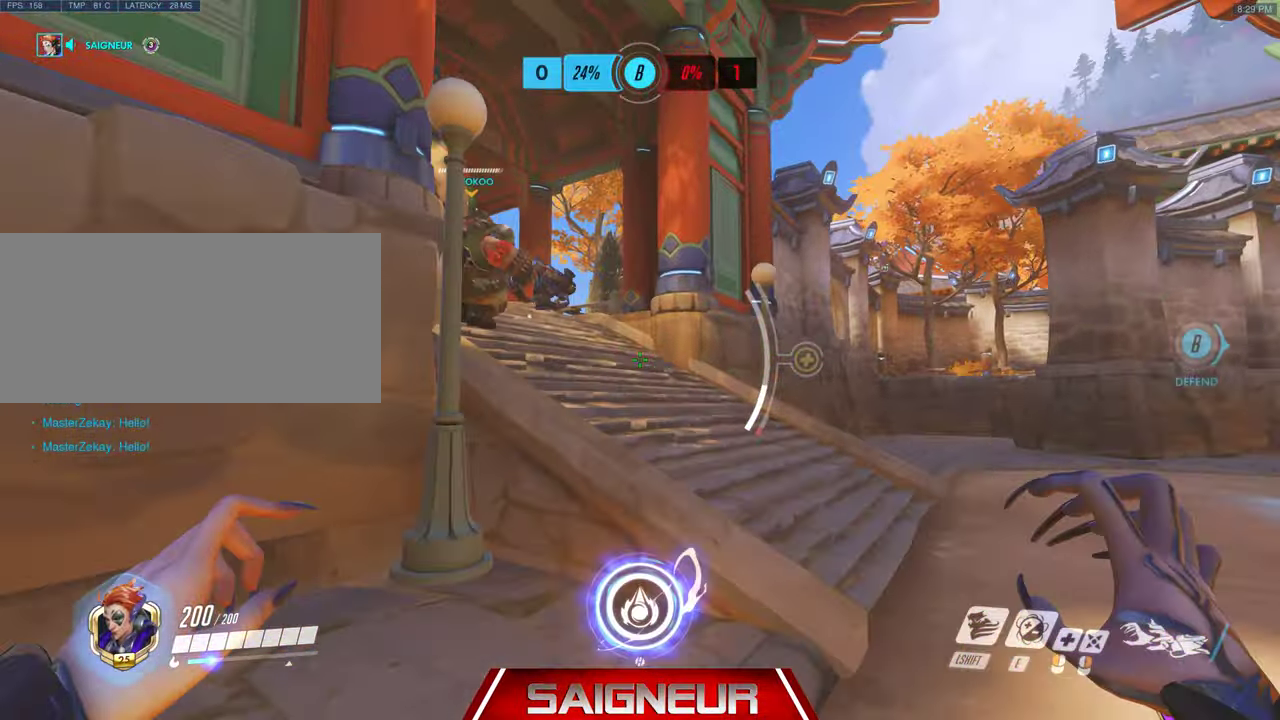
{"keys": ["d", "w"], "mouse": [], "events": [[100, "d", "down"]]}
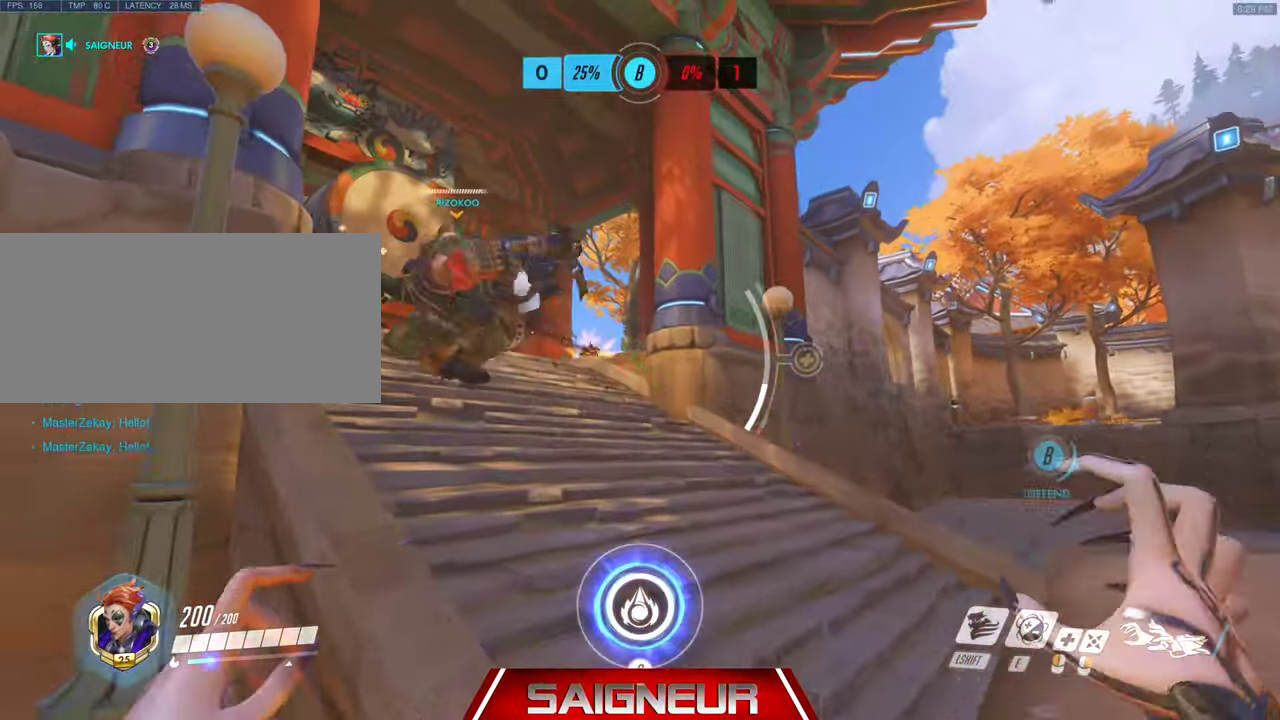
{"keys": ["a"], "mouse": [], "events": [[33, "a", "down"], [200, "d", "up"], [500, "w", "up"]]}